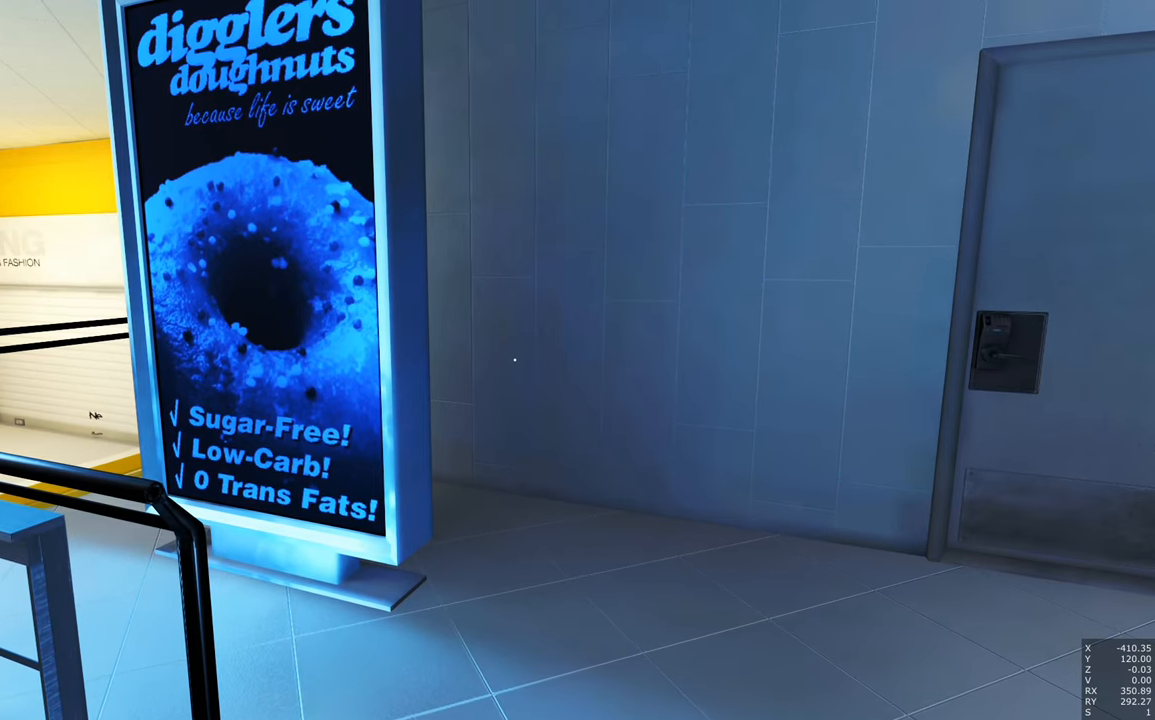
Gameplay with keyboard and mouse; each line is a JSON object with the keys and mouse buttons held at the frame after it. "events" lists presses ("down") and releases ("up") of "a", "c", "ctrl", "d", "e", "escape", "f", "q", "s", "shift", "tab", "w", "z", "mouse_left" and "mouse_right" between this image and that frame as [ms after this image, input, new state], when the widget could be followed in between. "mouse_left", "mouse_right" = the "left", "right" buttons of the "mouse" list. No other keys are recorded. Mouse movement is not recorded. Not read: other_keys.
{"keys": ["w"], "mouse": [], "events": [[234, "w", "down"]]}
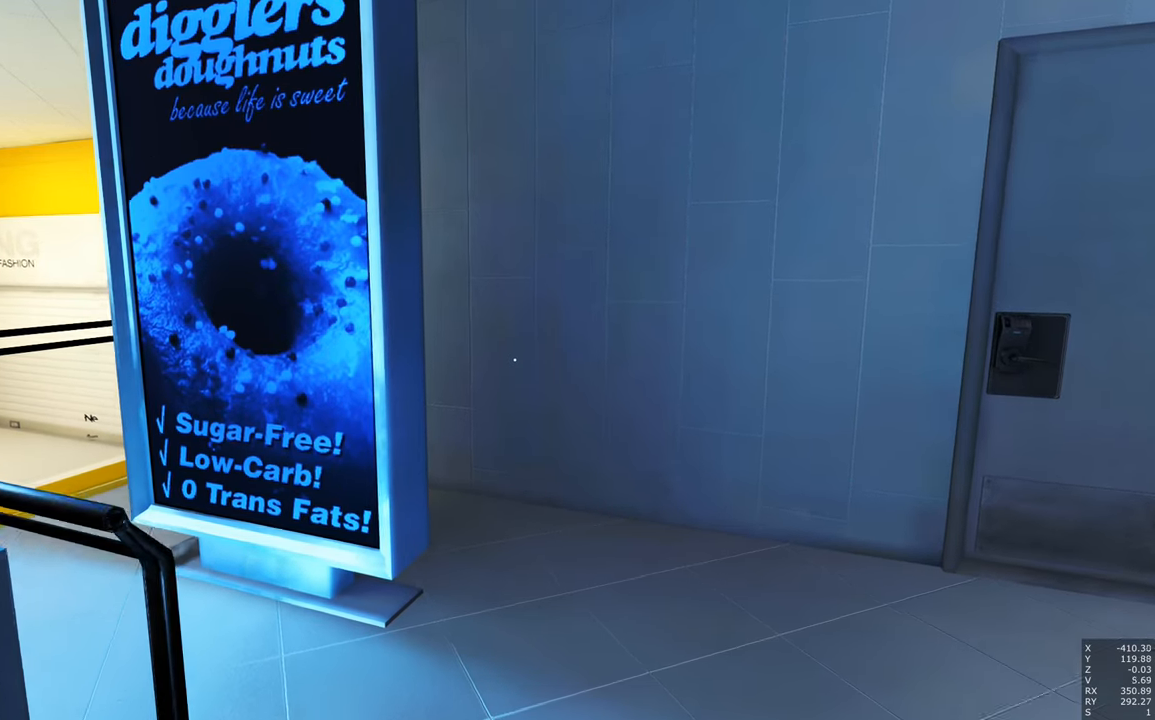
{"keys": ["w"], "mouse": [], "events": []}
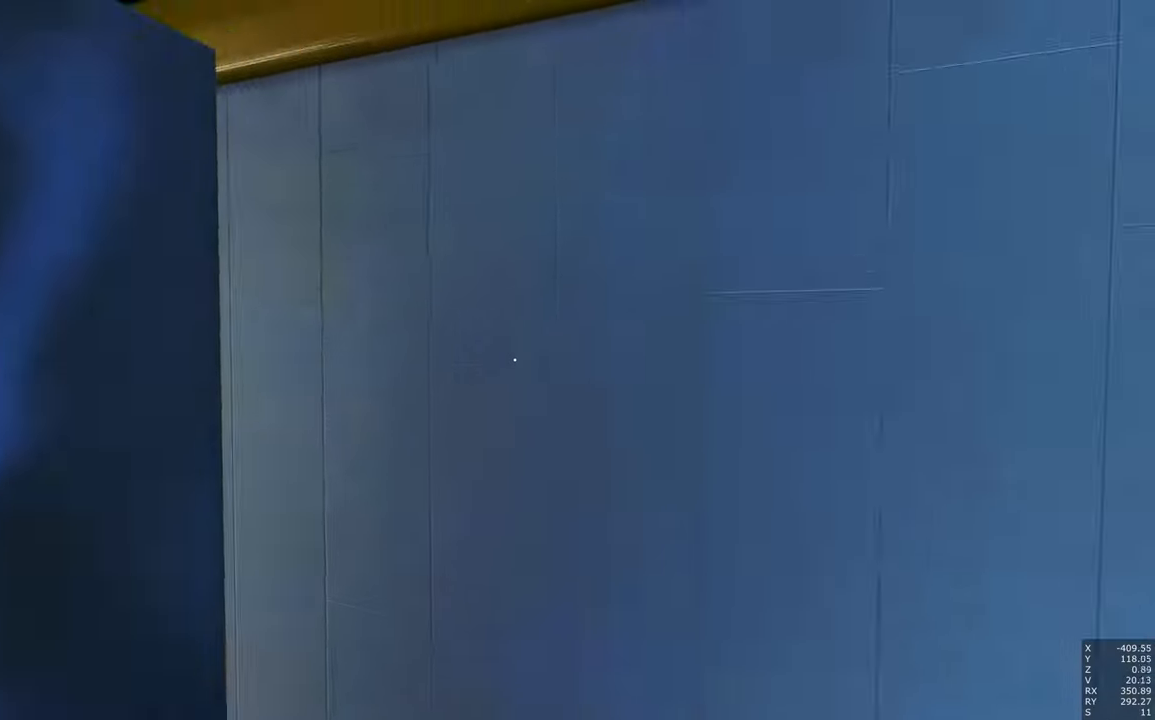
{"keys": ["w"], "mouse": [], "events": [[234, "q", "down"], [350, "q", "up"]]}
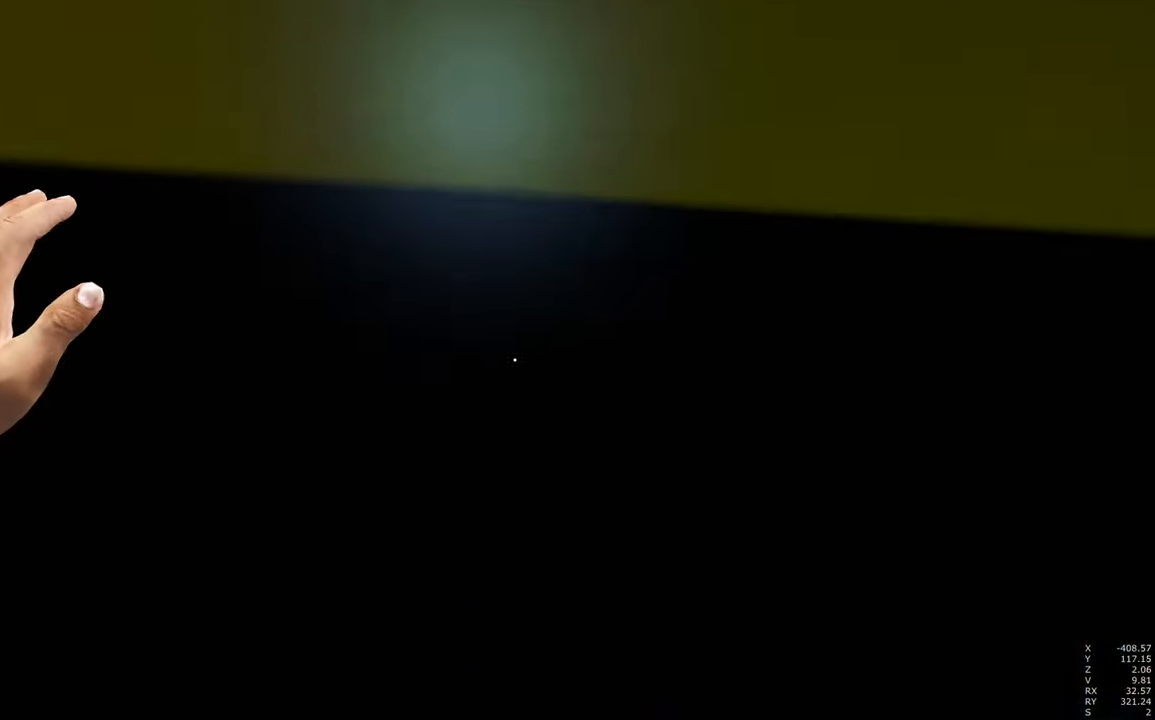
{"keys": [], "mouse": [], "events": [[150, "w", "up"]]}
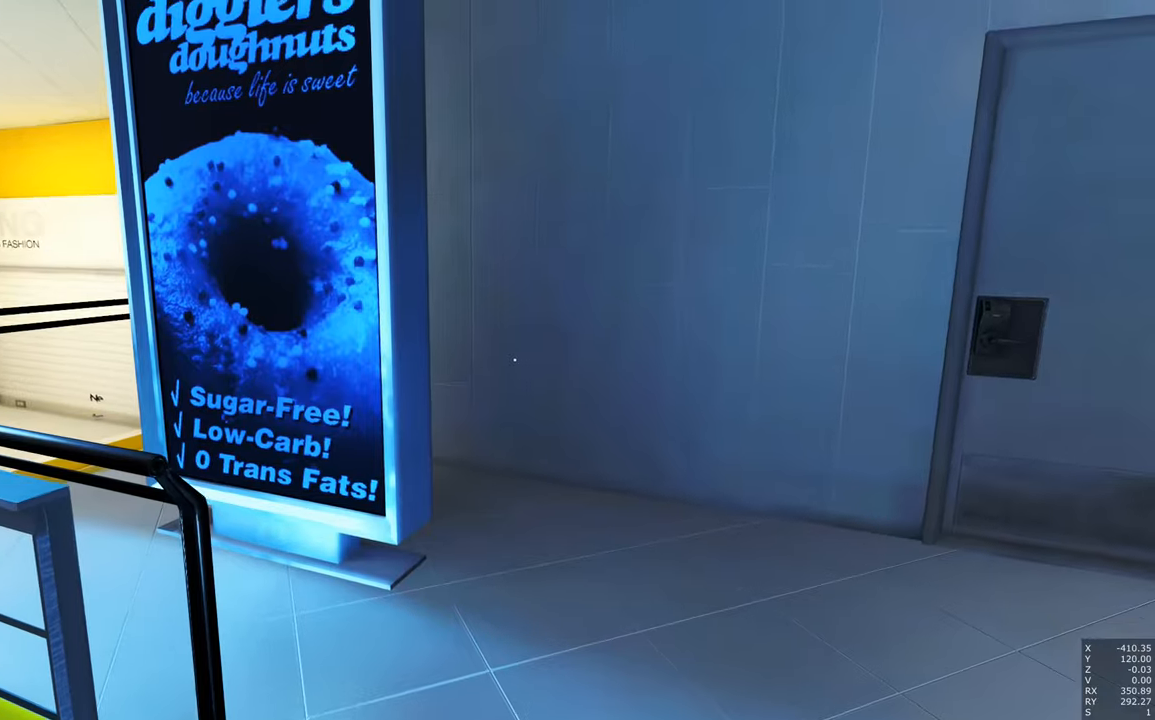
{"keys": ["w"], "mouse": [], "events": [[250, "w", "down"]]}
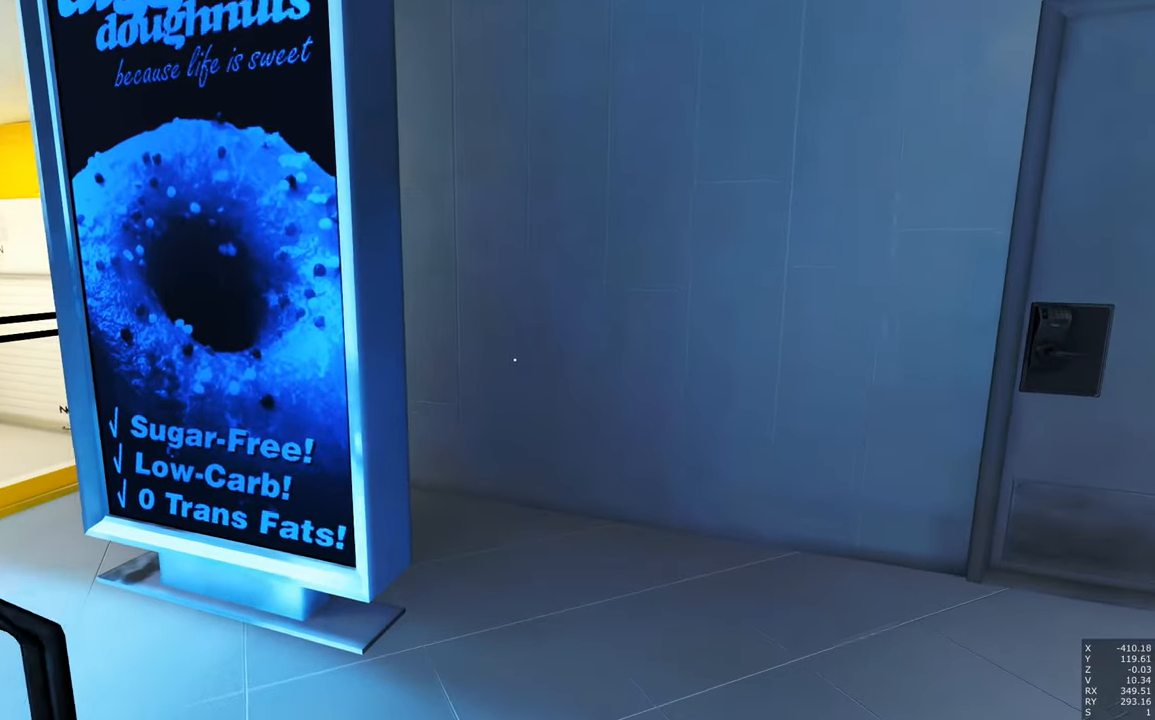
{"keys": ["w"], "mouse": [], "events": []}
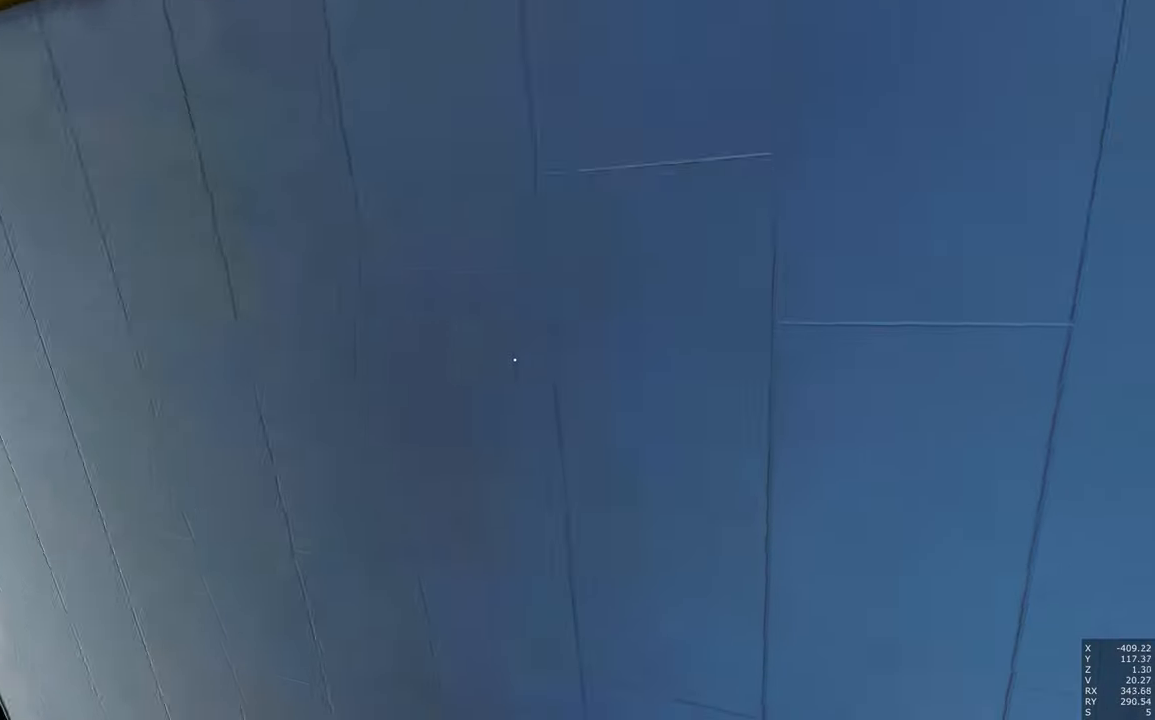
{"keys": [], "mouse": [], "events": [[50, "q", "down"], [184, "q", "up"], [417, "w", "up"]]}
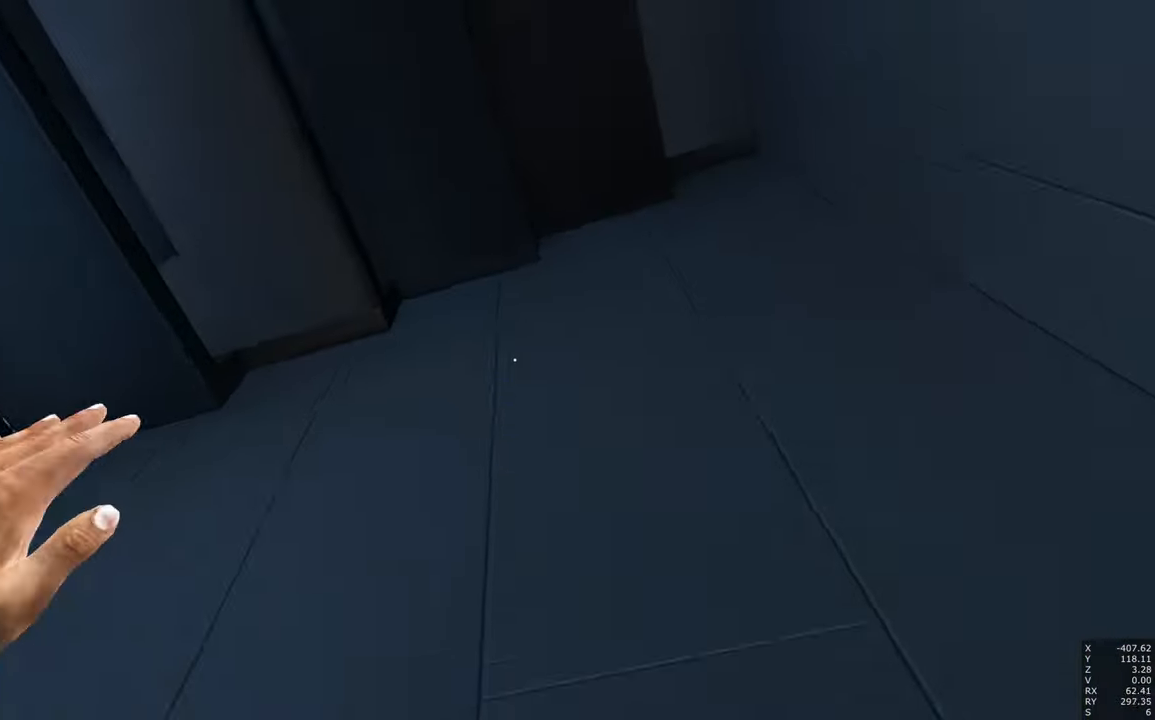
{"keys": [], "mouse": [], "events": []}
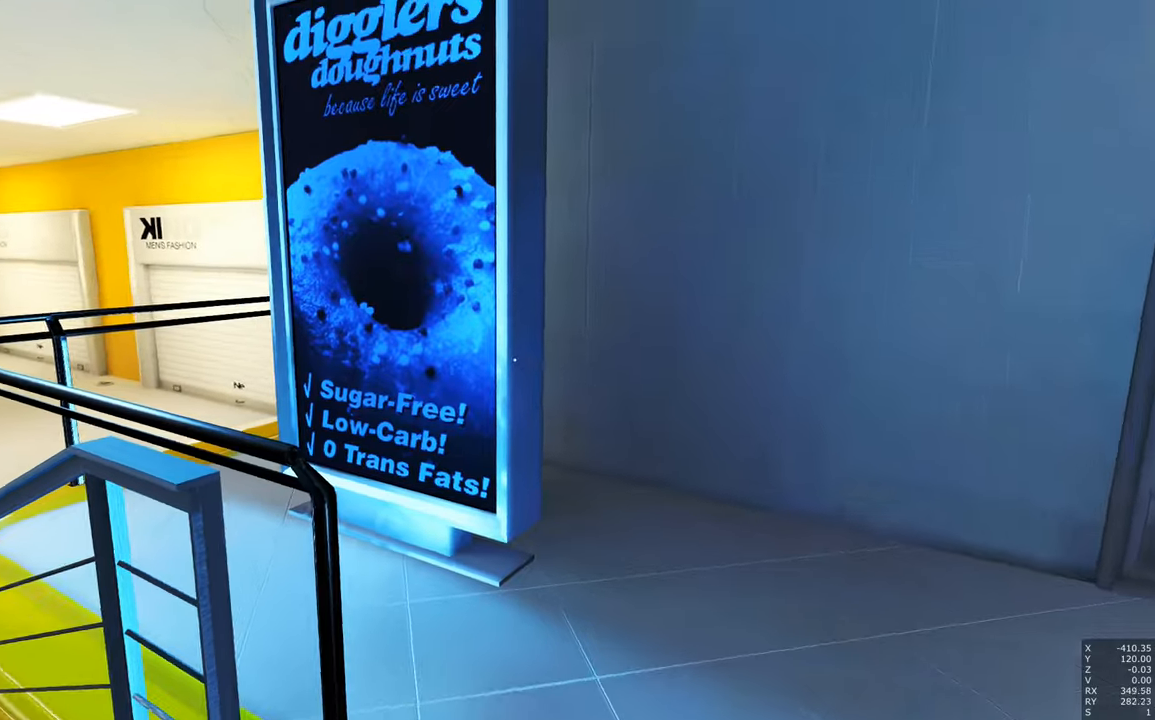
{"keys": [], "mouse": [], "events": []}
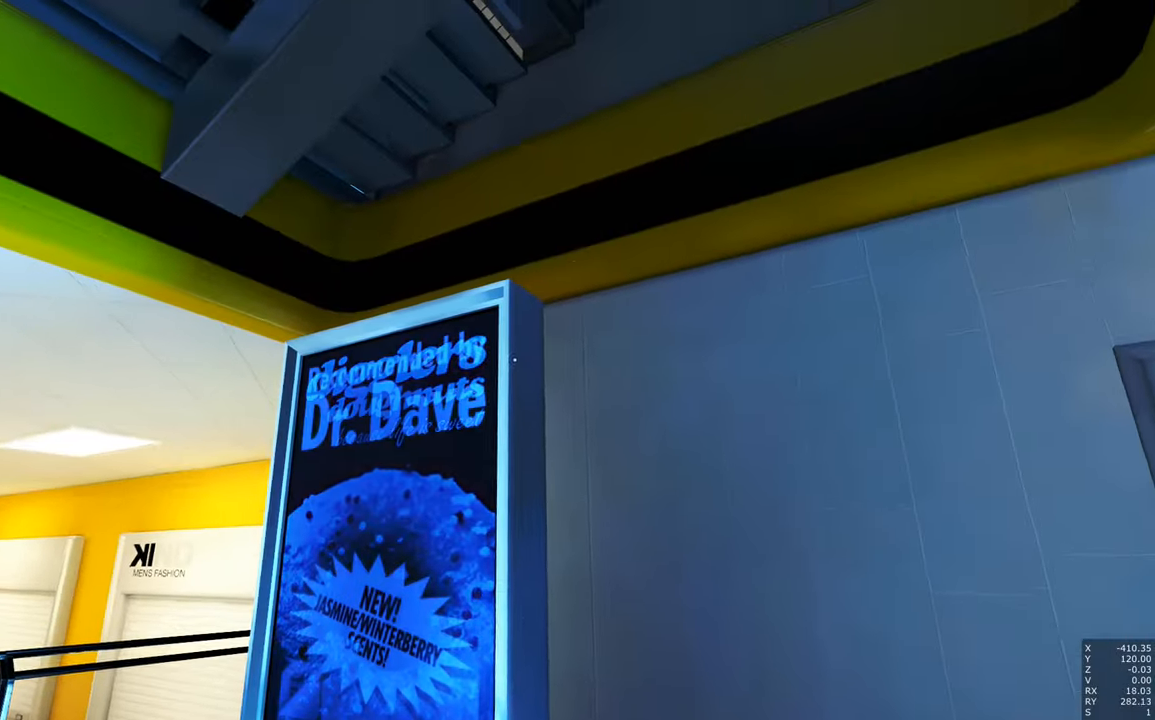
{"keys": [], "mouse": [], "events": []}
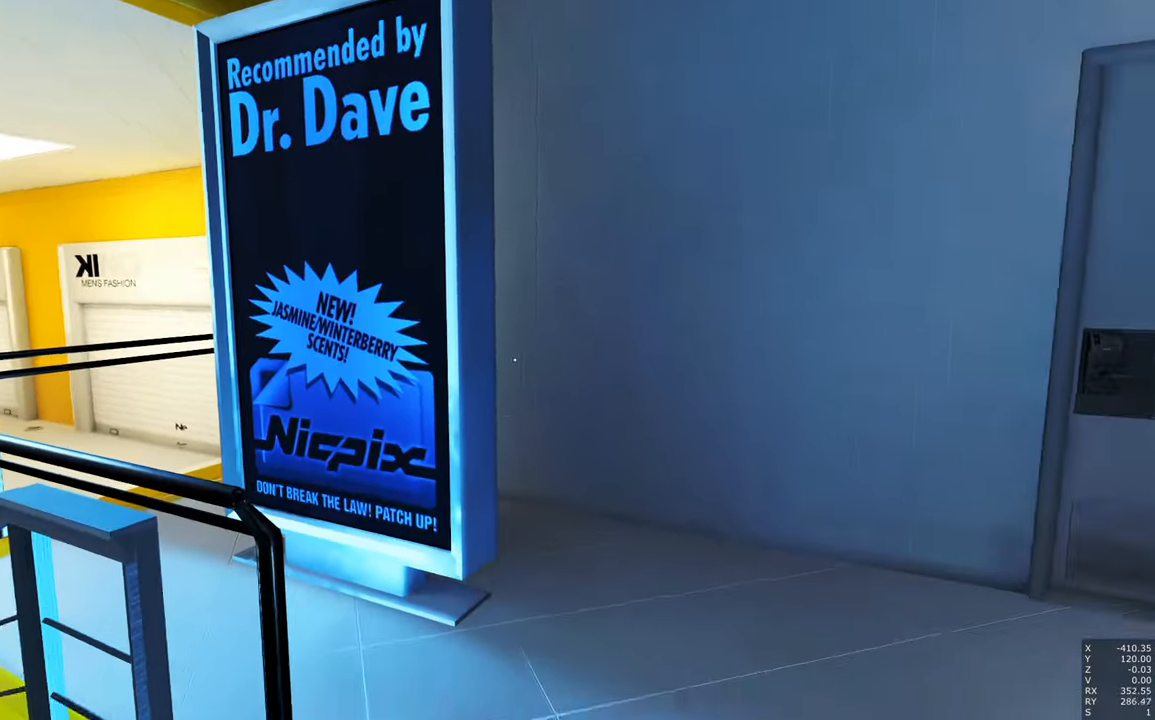
{"keys": [], "mouse": [], "events": []}
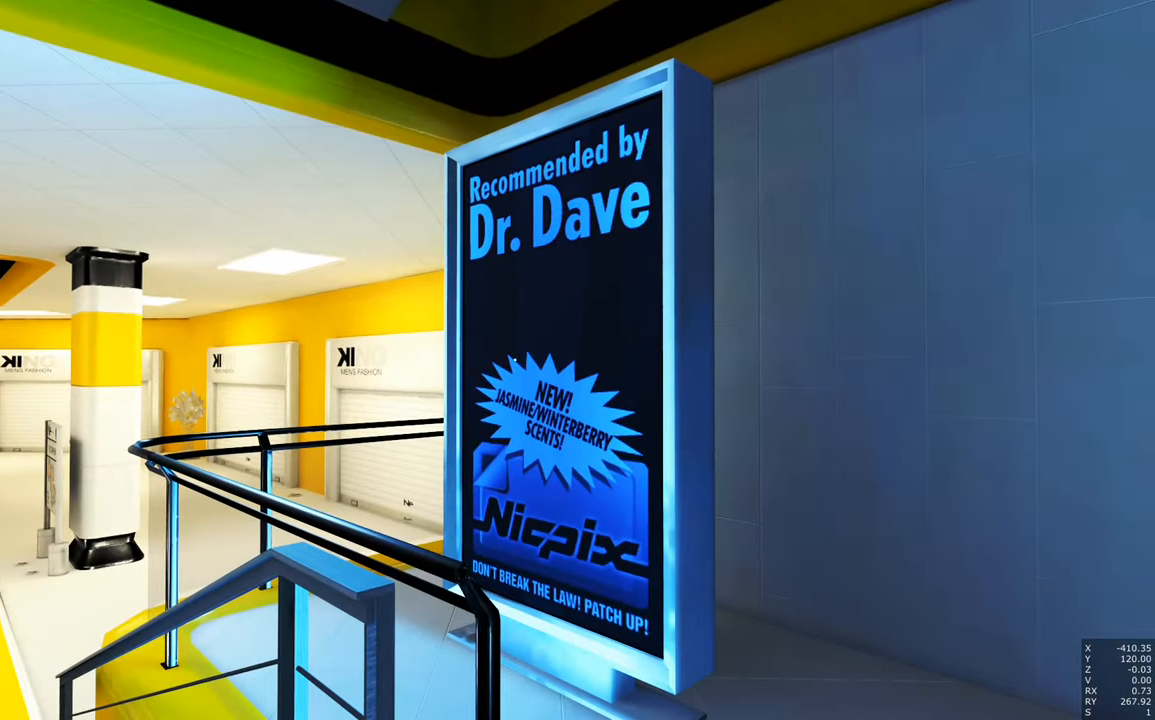
{"keys": [], "mouse": [], "events": []}
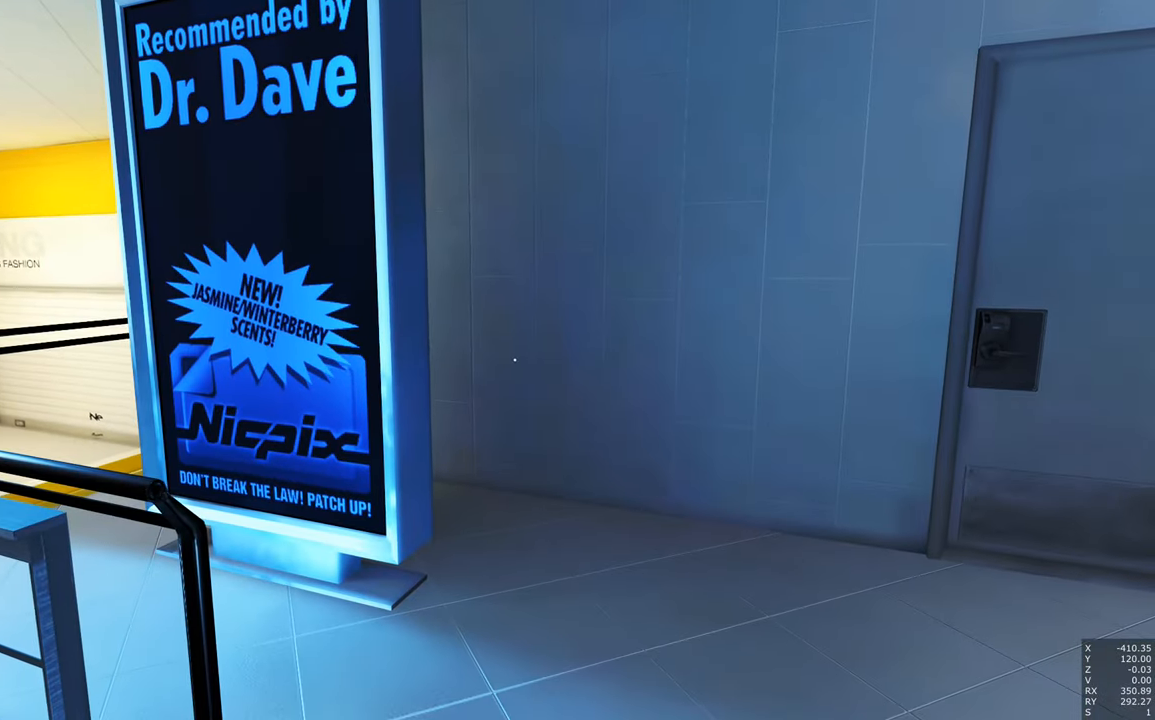
{"keys": ["w"], "mouse": [], "events": [[383, "w", "down"]]}
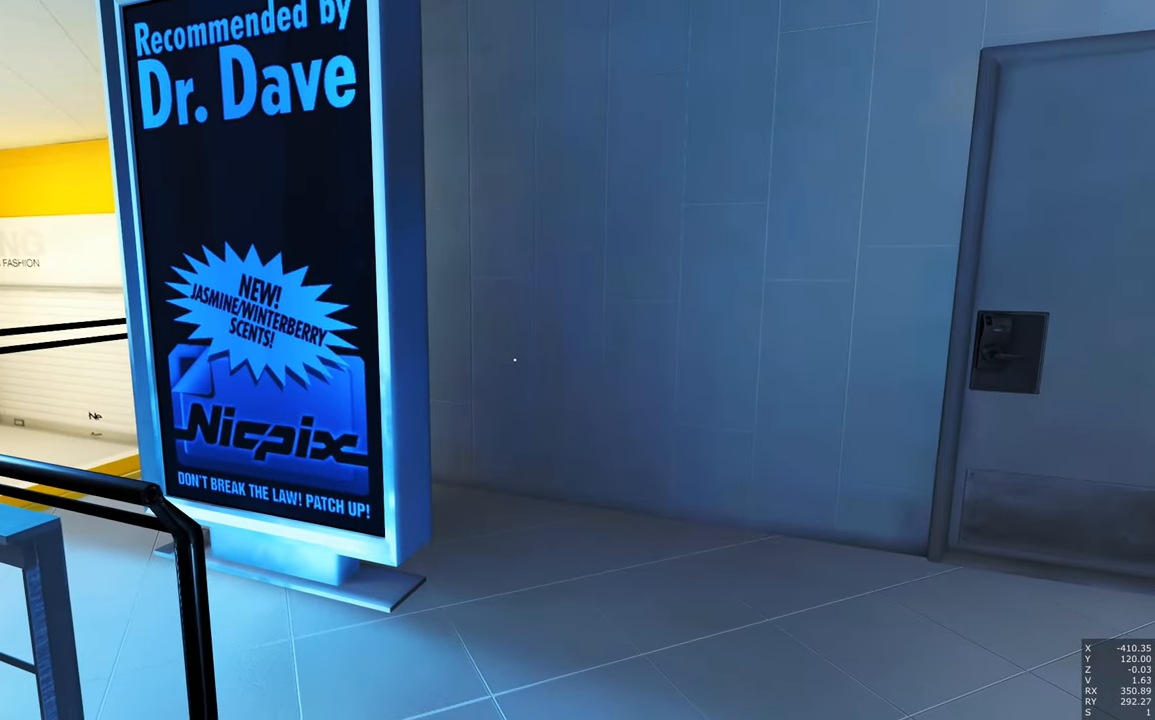
{"keys": ["w"], "mouse": [], "events": []}
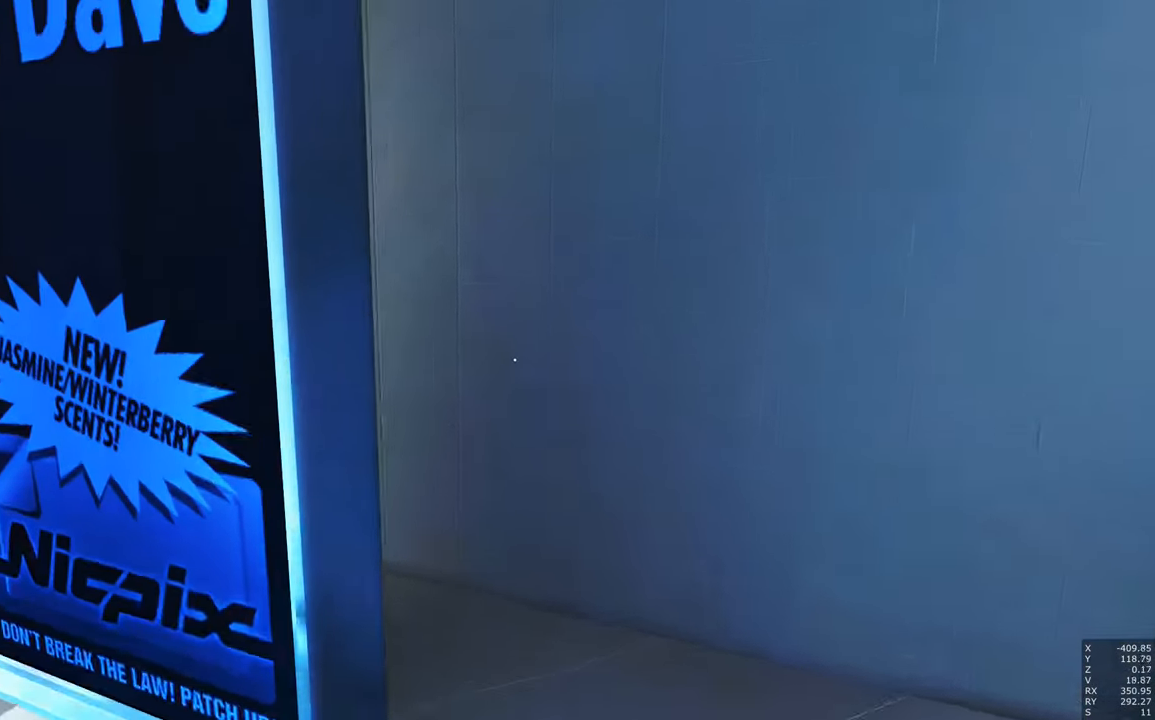
{"keys": ["w"], "mouse": [], "events": [[350, "q", "down"], [500, "q", "up"]]}
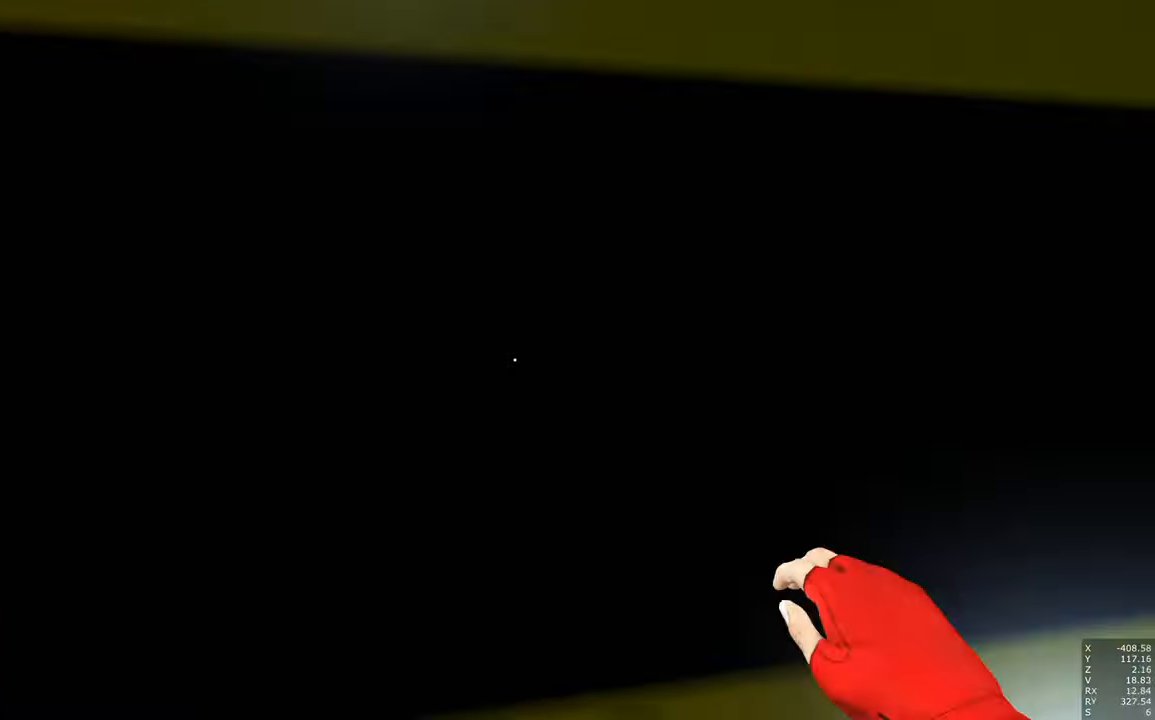
{"keys": ["a", "d", "shift", "w"], "mouse": [], "events": [[383, "d", "down"], [483, "a", "down"], [483, "shift", "down"]]}
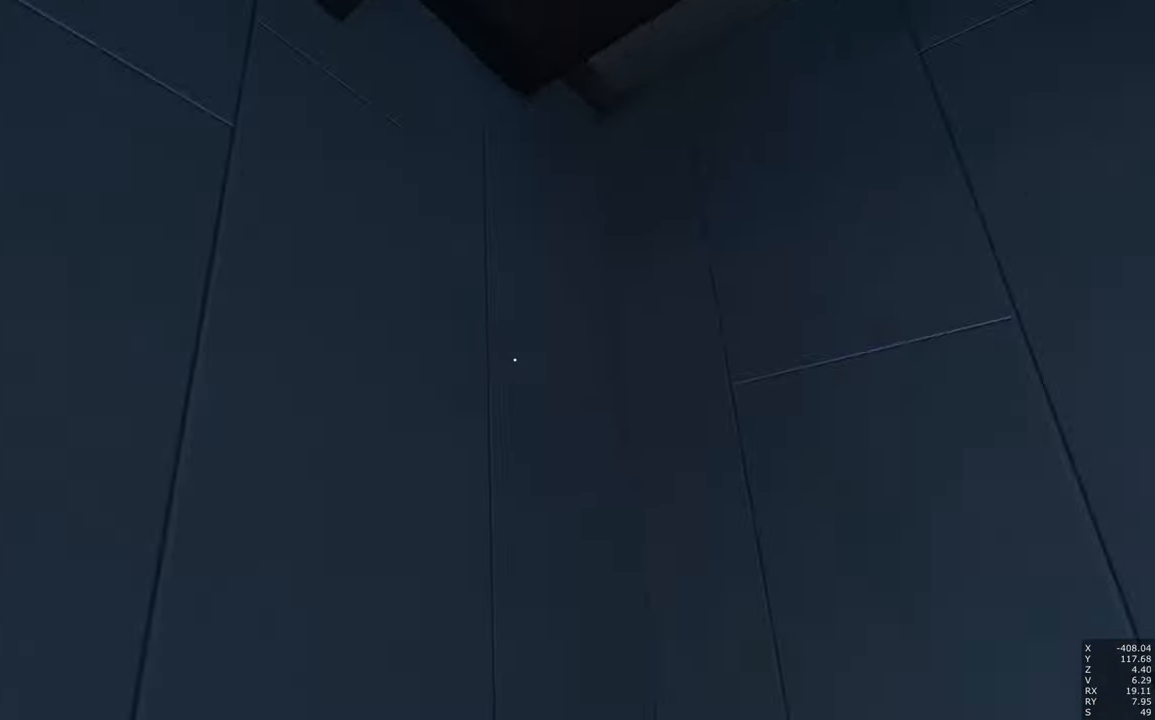
{"keys": ["a", "shift", "w"], "mouse": [], "events": [[100, "d", "up"]]}
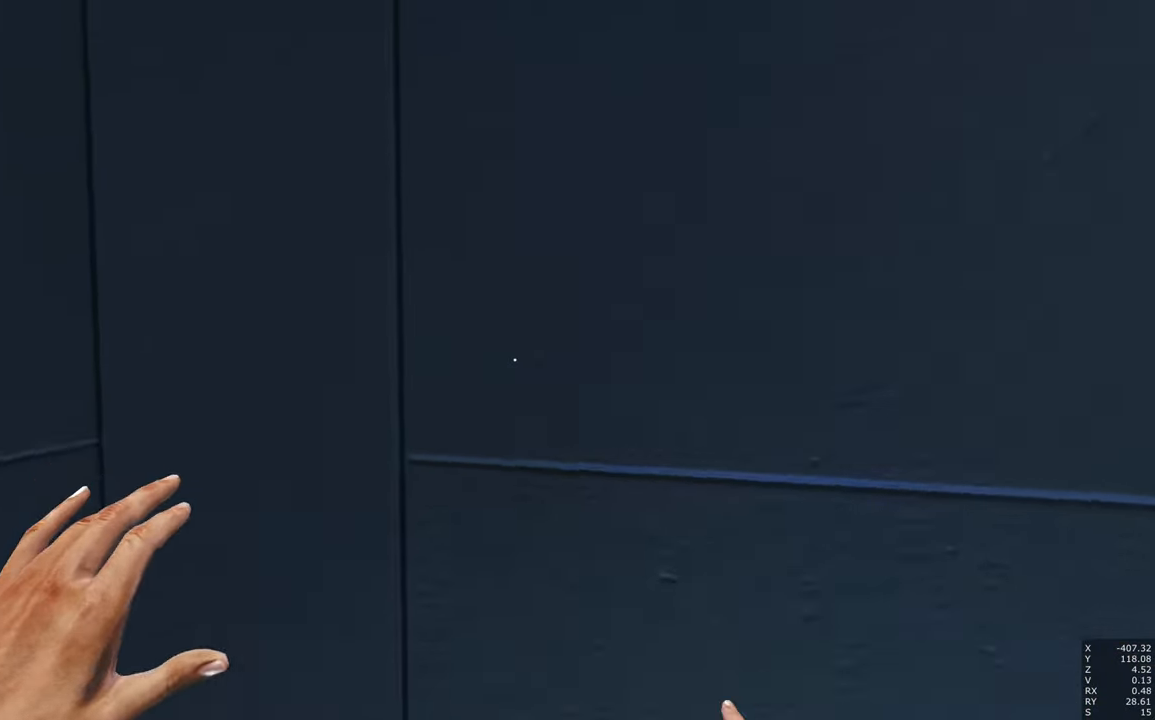
{"keys": [], "mouse": [], "events": [[33, "a", "up"], [33, "shift", "up"], [33, "w", "up"]]}
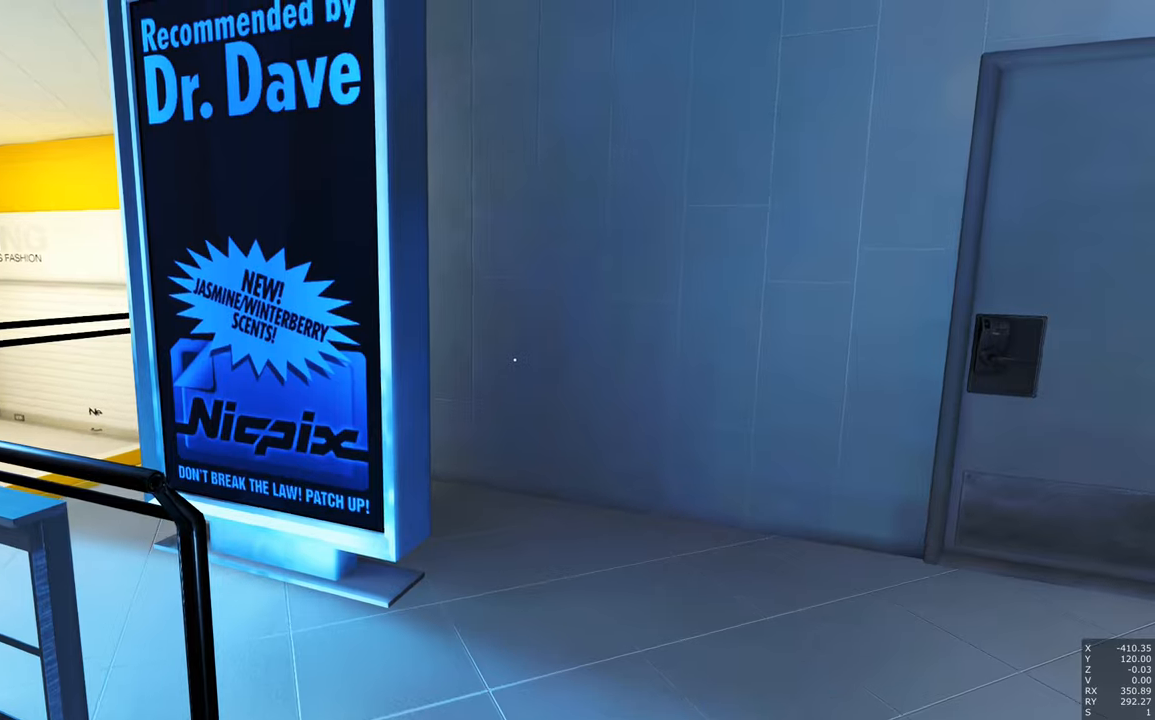
{"keys": ["w"], "mouse": [], "events": [[83, "w", "down"]]}
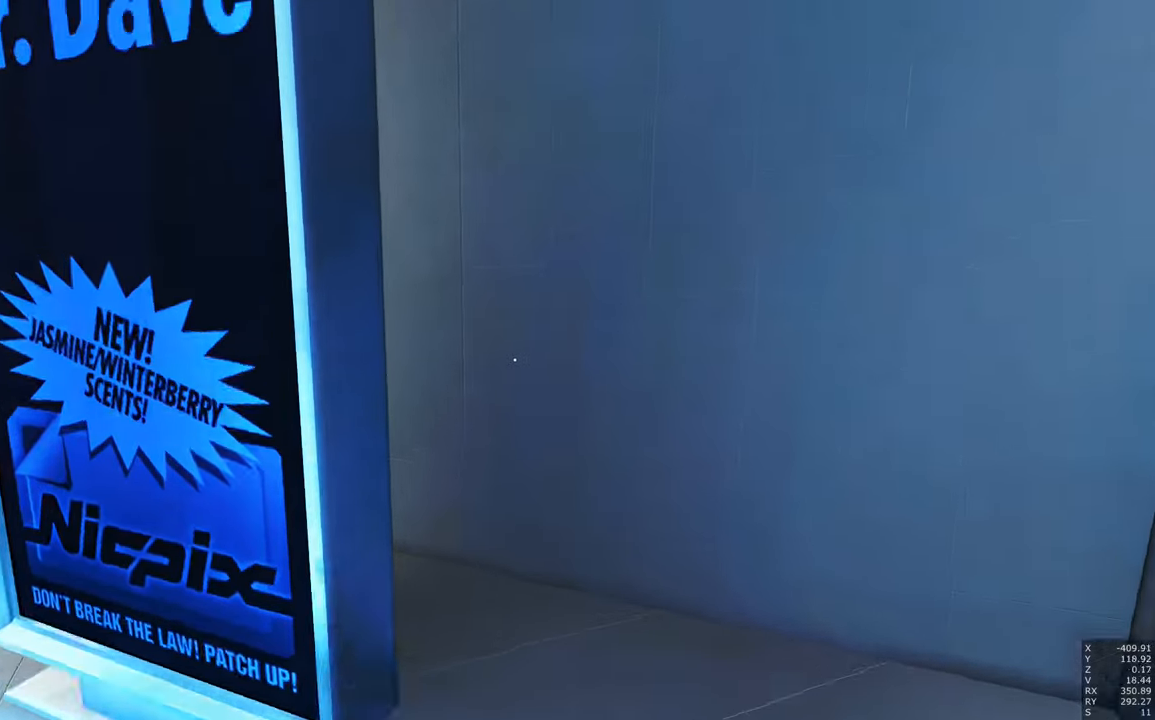
{"keys": ["q", "w"], "mouse": [], "events": [[383, "q", "down"]]}
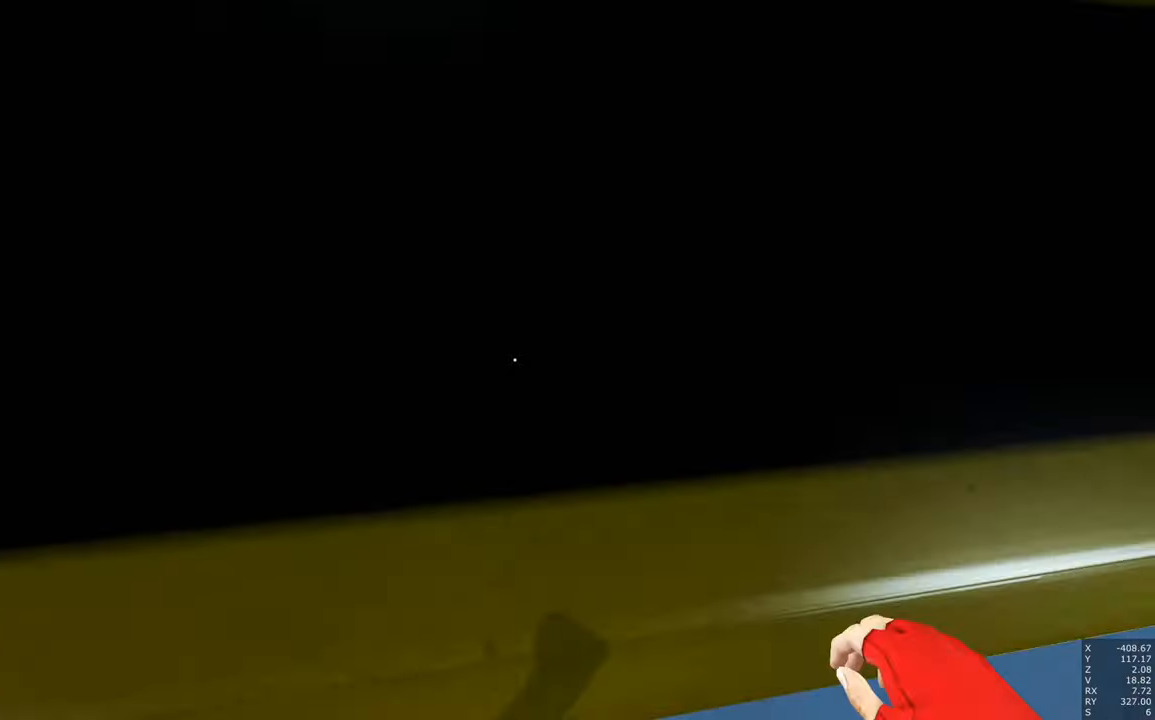
{"keys": ["w"], "mouse": [], "events": [[33, "q", "up"]]}
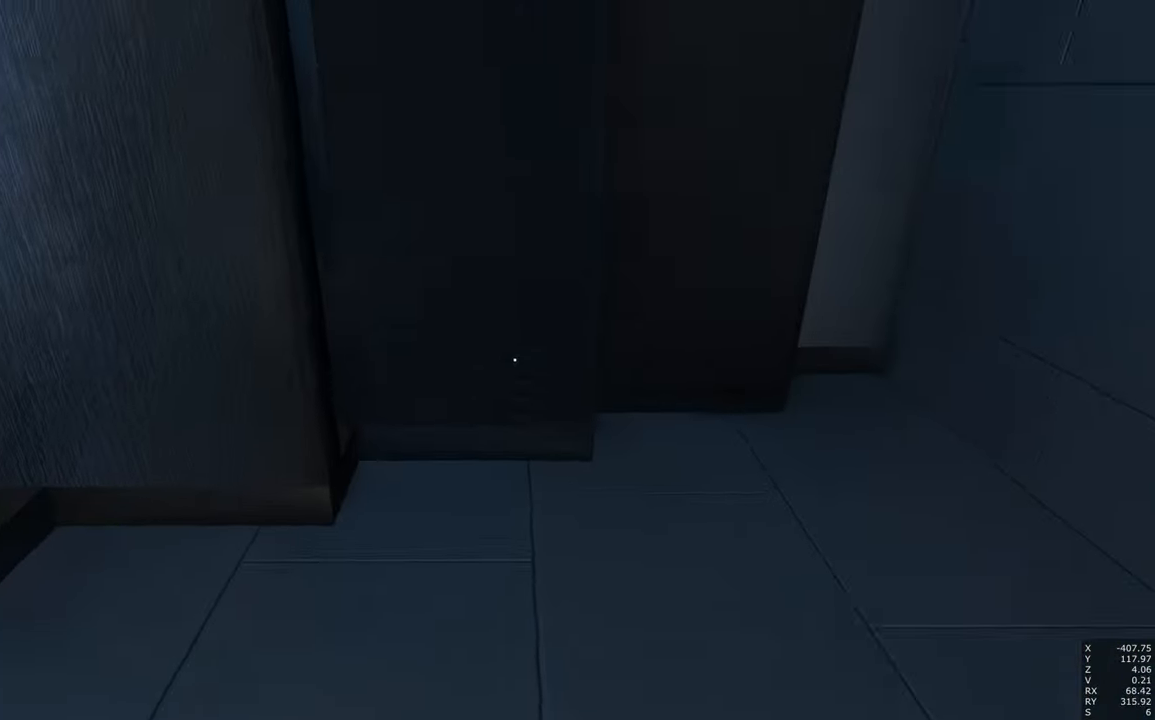
{"keys": [], "mouse": [], "events": [[50, "w", "up"]]}
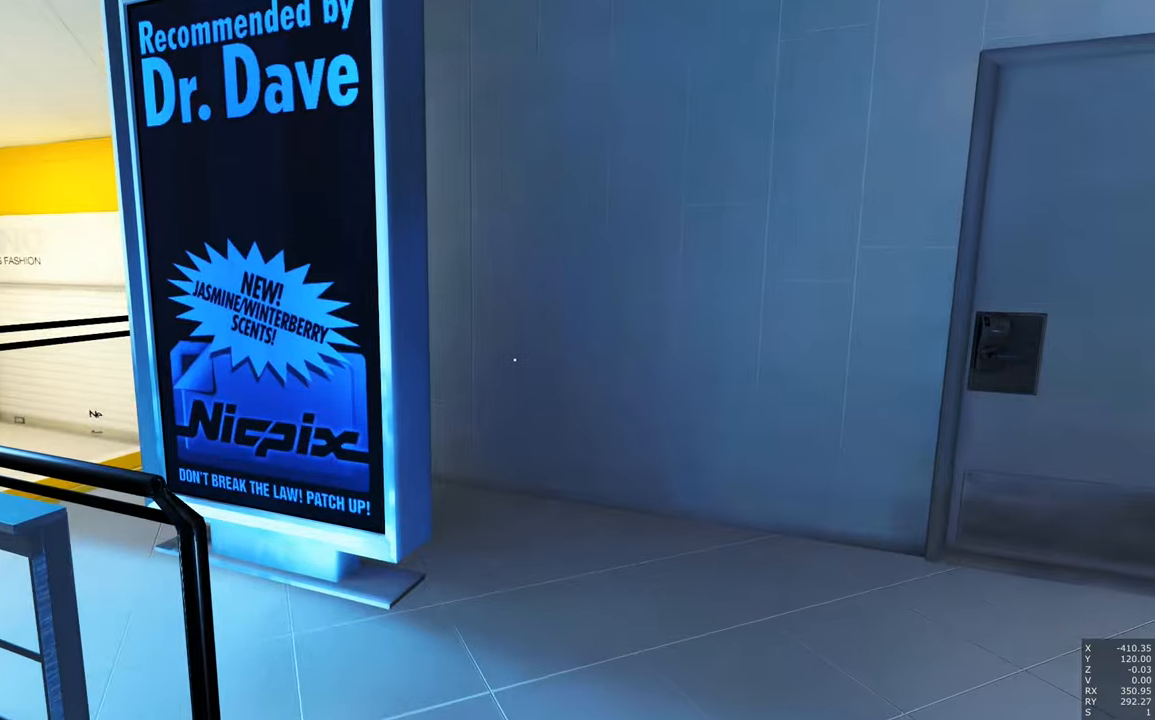
{"keys": ["w"], "mouse": [], "events": [[300, "w", "down"]]}
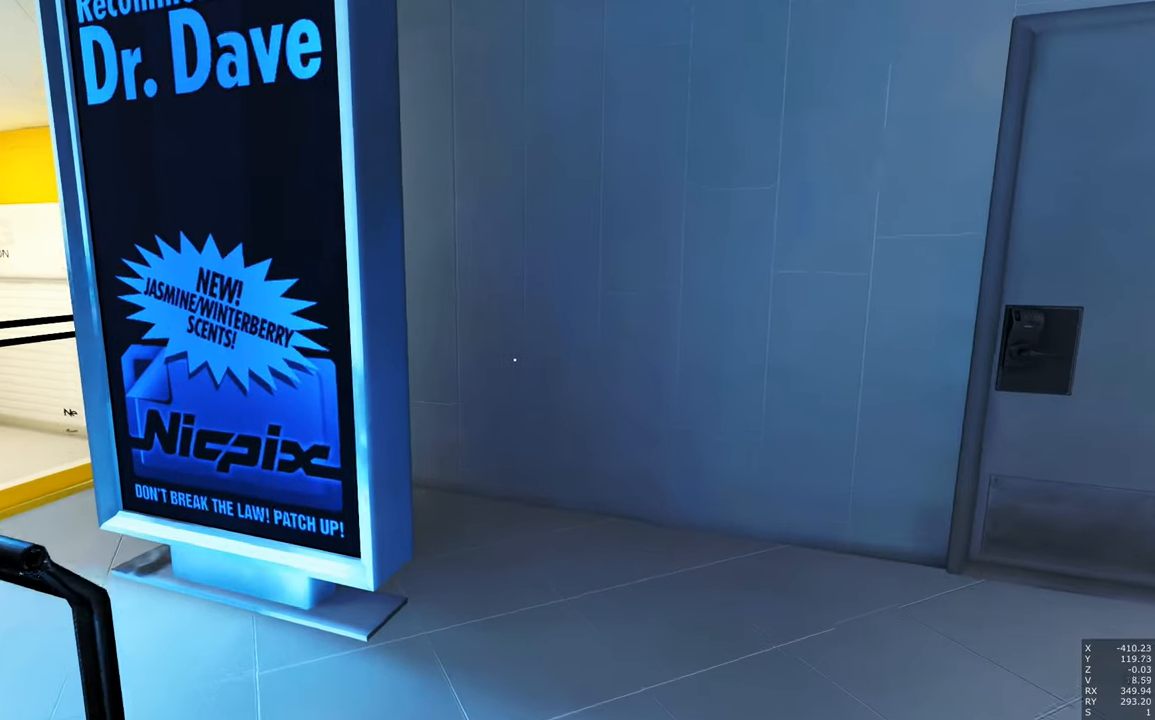
{"keys": ["w"], "mouse": [], "events": []}
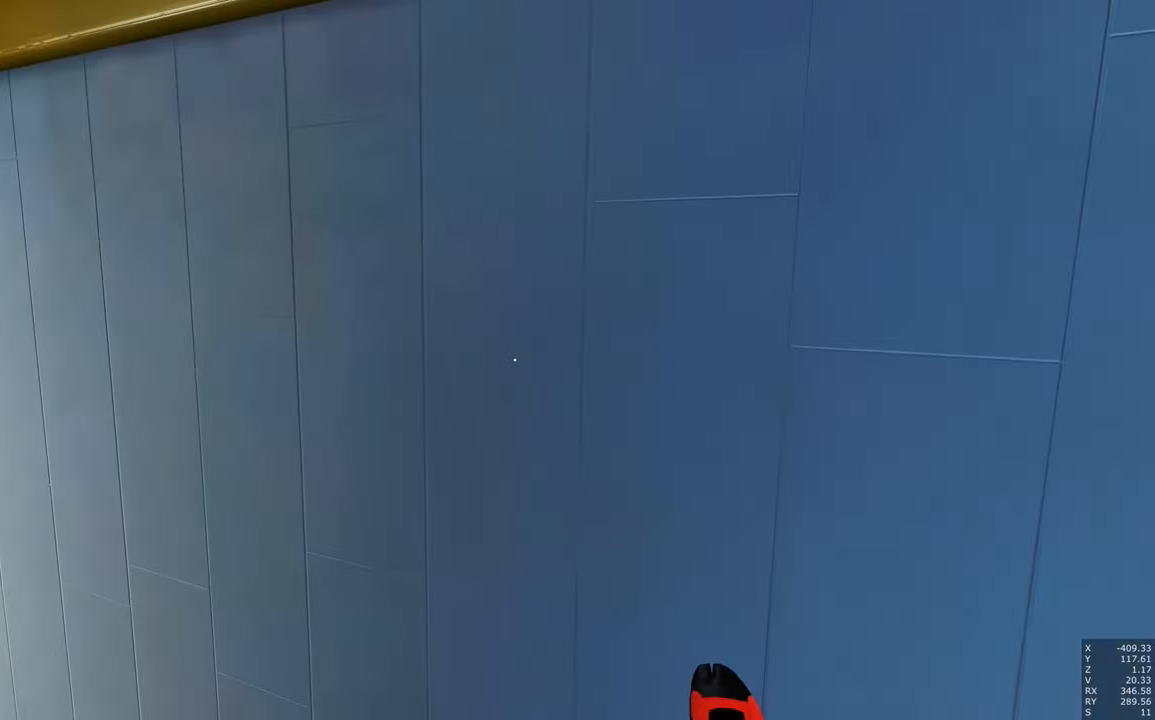
{"keys": [], "mouse": [], "events": [[133, "q", "down"], [233, "q", "up"], [467, "w", "up"]]}
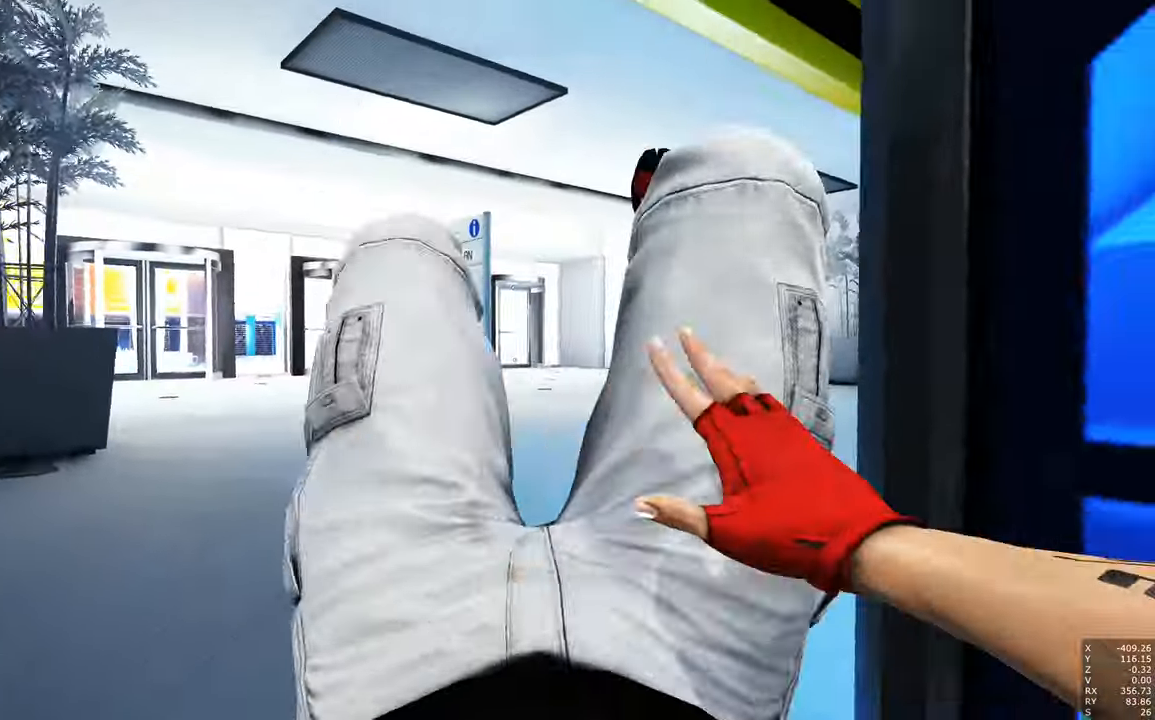
{"keys": ["w"], "mouse": [], "events": [[200, "w", "down"]]}
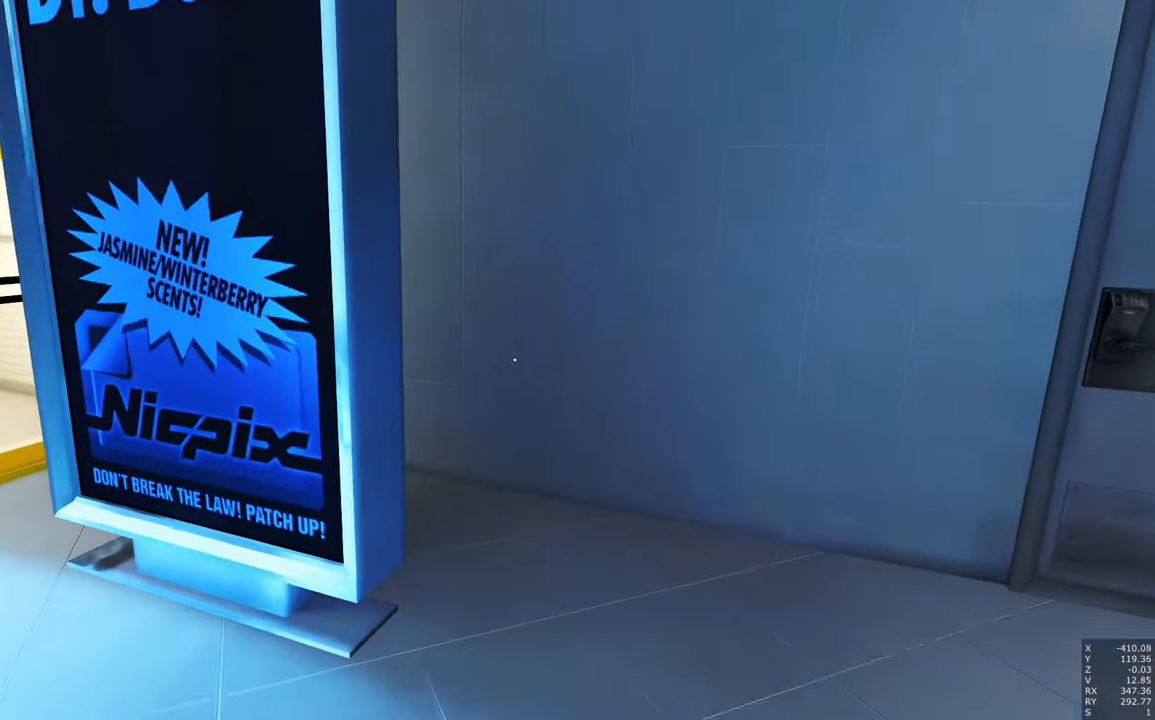
{"keys": ["q", "w"], "mouse": [], "events": [[500, "q", "down"]]}
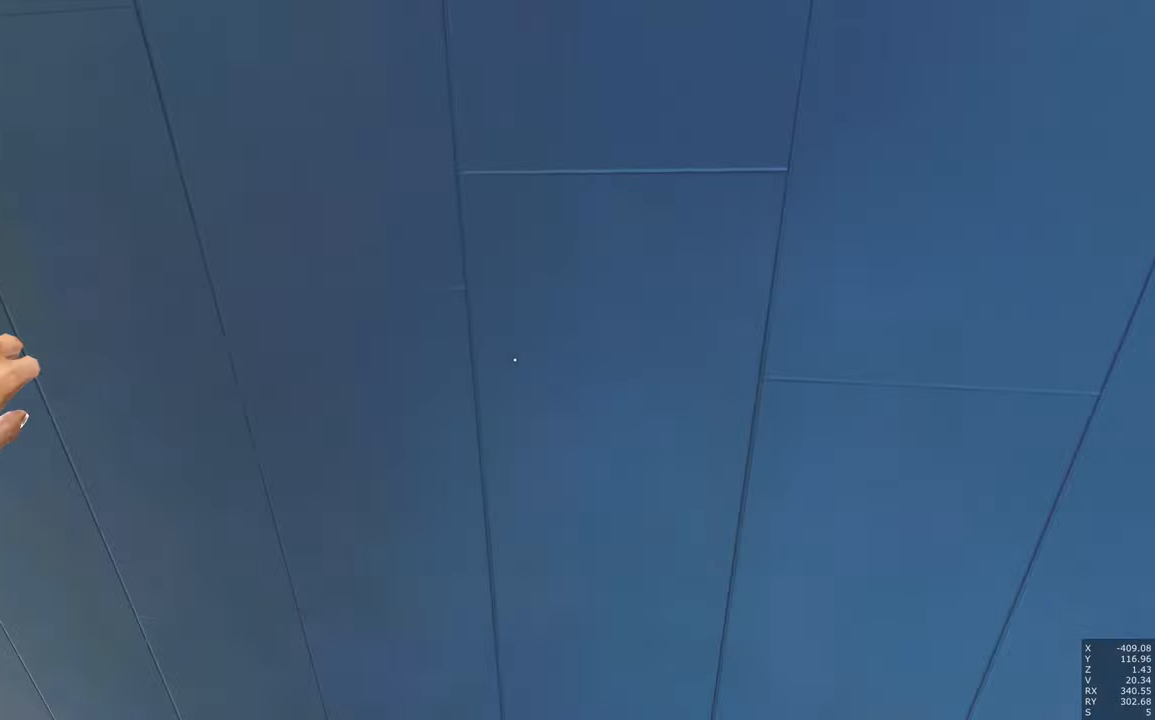
{"keys": ["w"], "mouse": [], "events": [[183, "q", "up"]]}
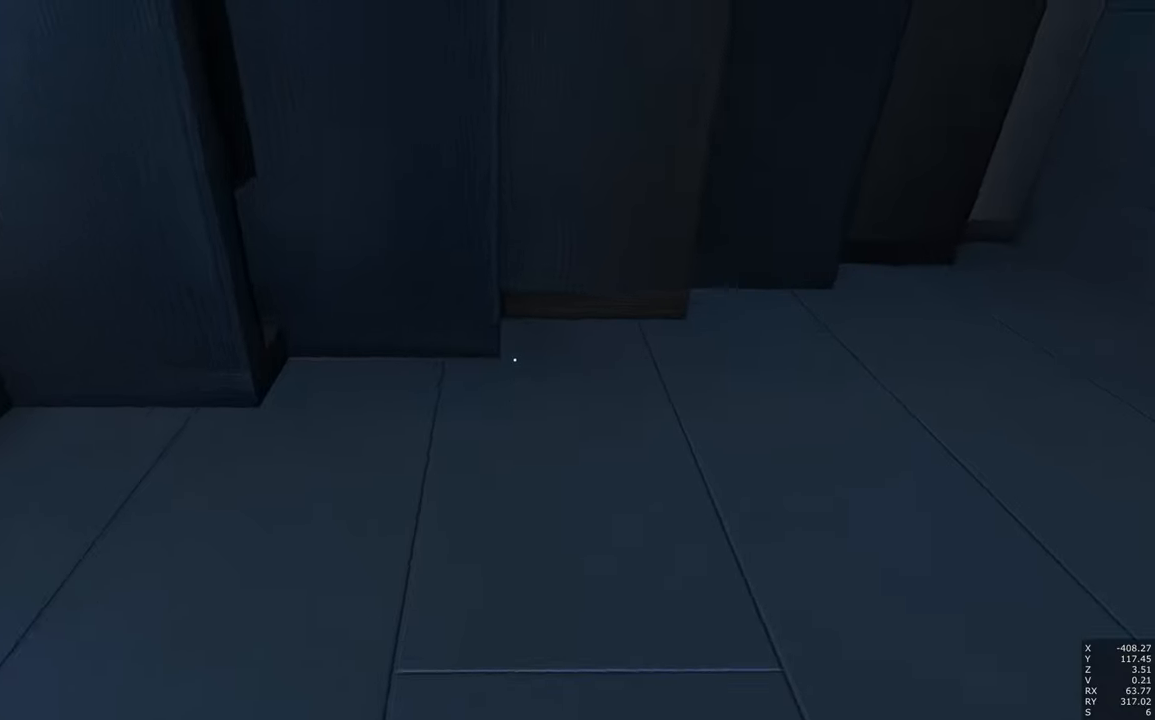
{"keys": [], "mouse": [], "events": [[100, "w", "up"]]}